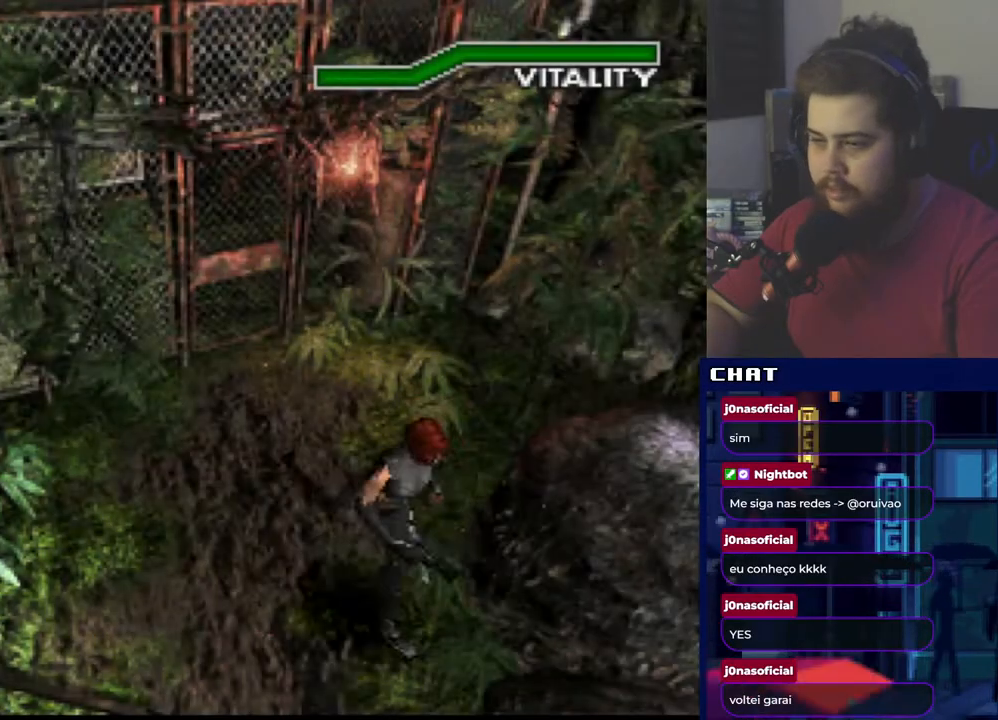
Gameplay with a controller (Xbox layout); each line is a JSON object with the inputs held at the frame after it. "events" lists button and stick changes between this image and that frame as [ms after this image, input, new state], when the widget could be followed in between. Not read: left_stick right_stick.
{"buttons": ["DPAD_UP", "DPAD_RIGHT"], "events": [[250, "DPAD_UP", "up"], [317, "DPAD_UP", "down"], [334, "DPAD_RIGHT", "down"]]}
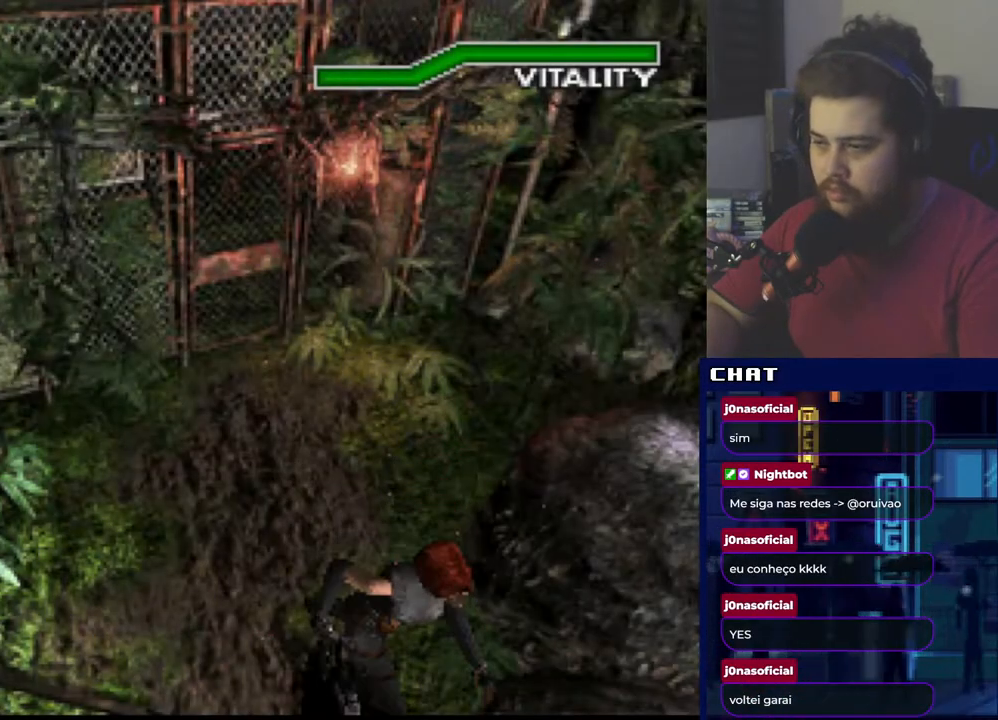
{"buttons": ["R1"], "events": [[217, "DPAD_RIGHT", "up"], [217, "R1", "down"], [283, "DPAD_UP", "up"], [350, "A", "down"], [483, "A", "up"]]}
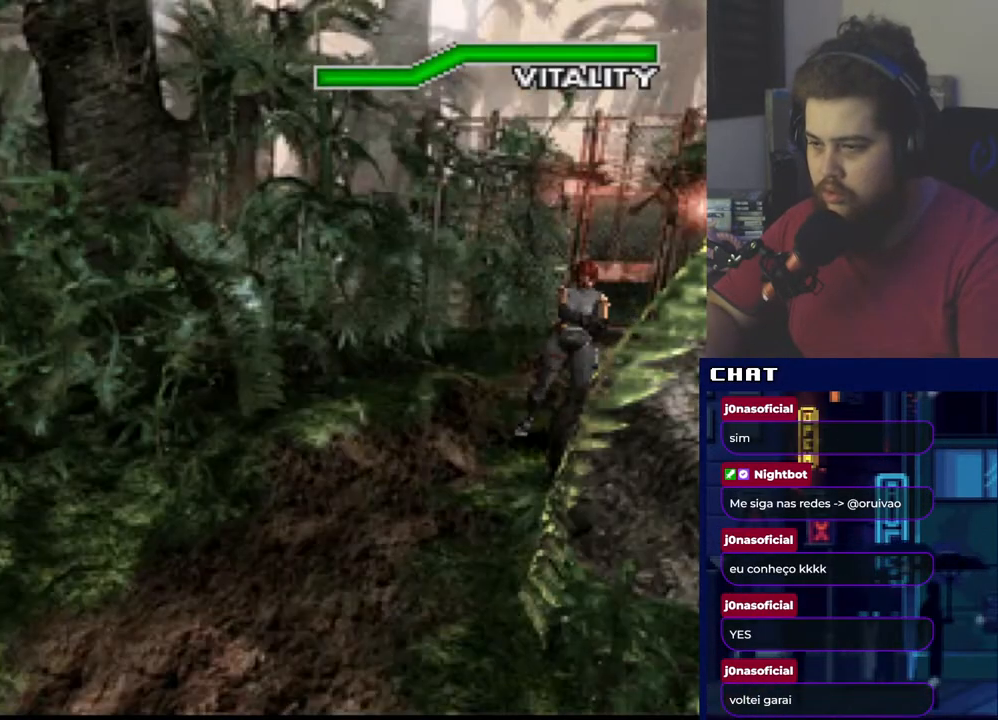
{"buttons": ["R1"], "events": [[84, "A", "down"], [234, "A", "up"], [317, "A", "down"], [434, "A", "up"]]}
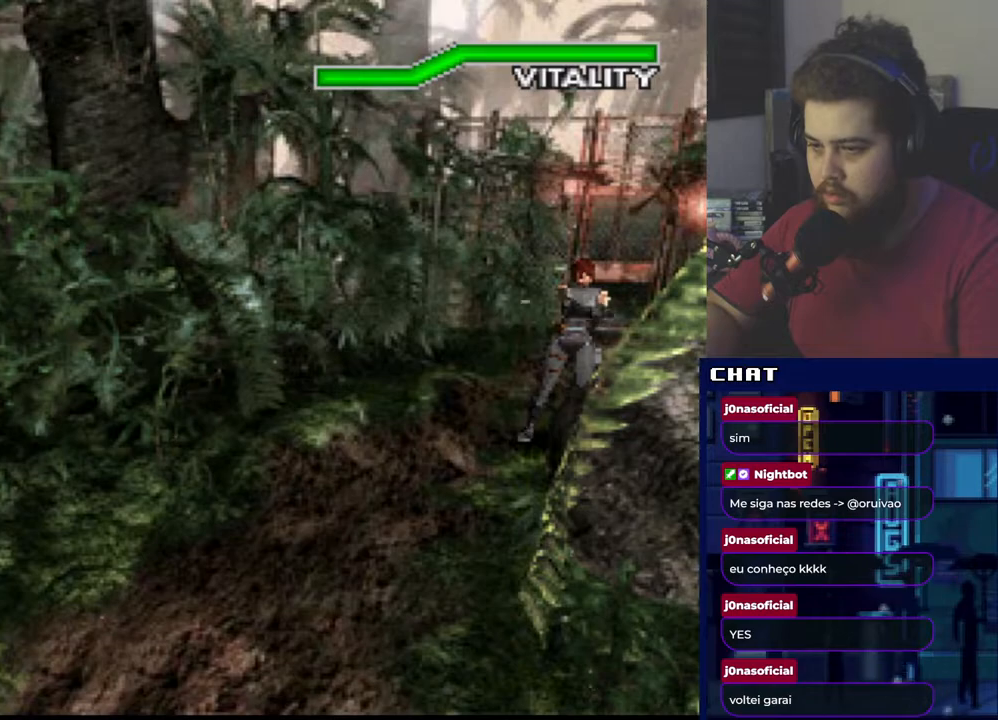
{"buttons": ["DPAD_UP", "DPAD_RIGHT"], "events": [[66, "R1", "up"], [150, "DPAD_UP", "down"], [183, "DPAD_RIGHT", "down"], [317, "DPAD_UP", "up"], [450, "DPAD_UP", "down"]]}
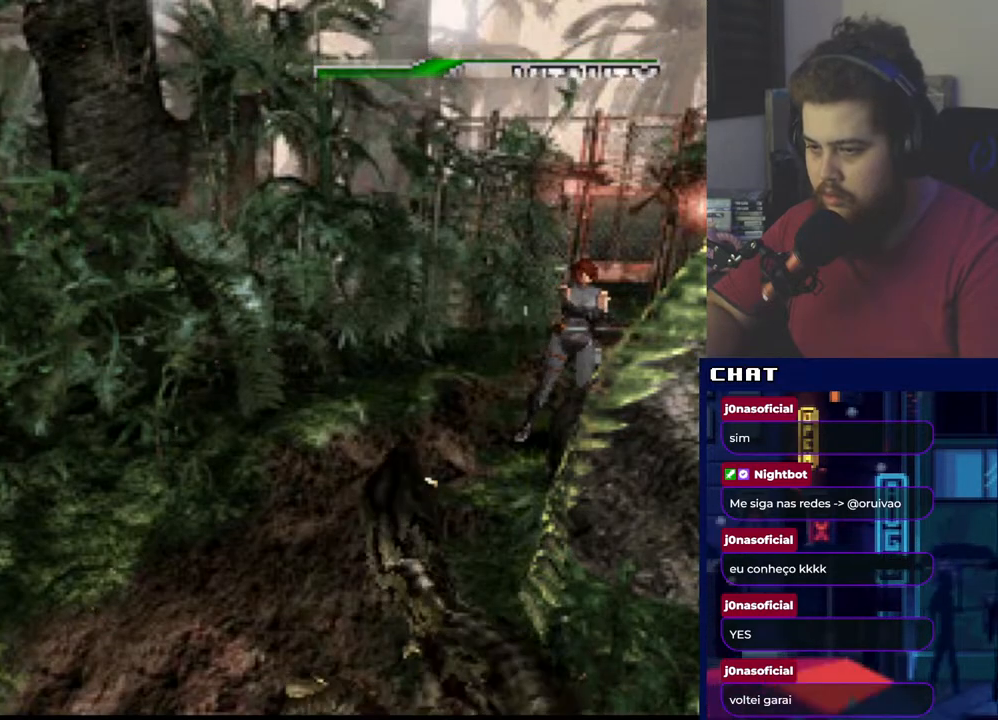
{"buttons": ["A", "R1"], "events": [[150, "R1", "down"], [184, "DPAD_UP", "up"], [217, "A", "down"], [234, "DPAD_RIGHT", "up"], [334, "A", "up"], [401, "A", "down"]]}
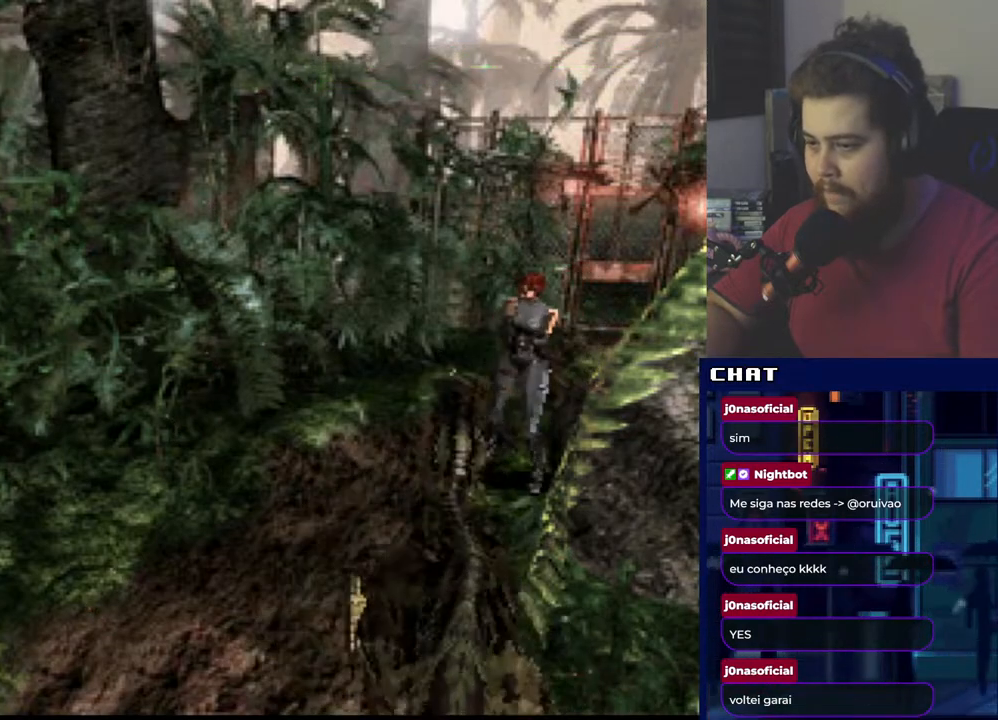
{"buttons": ["A", "R1"], "events": [[16, "A", "up"], [83, "A", "down"], [200, "A", "up"], [267, "A", "down"], [367, "A", "up"], [433, "A", "down"]]}
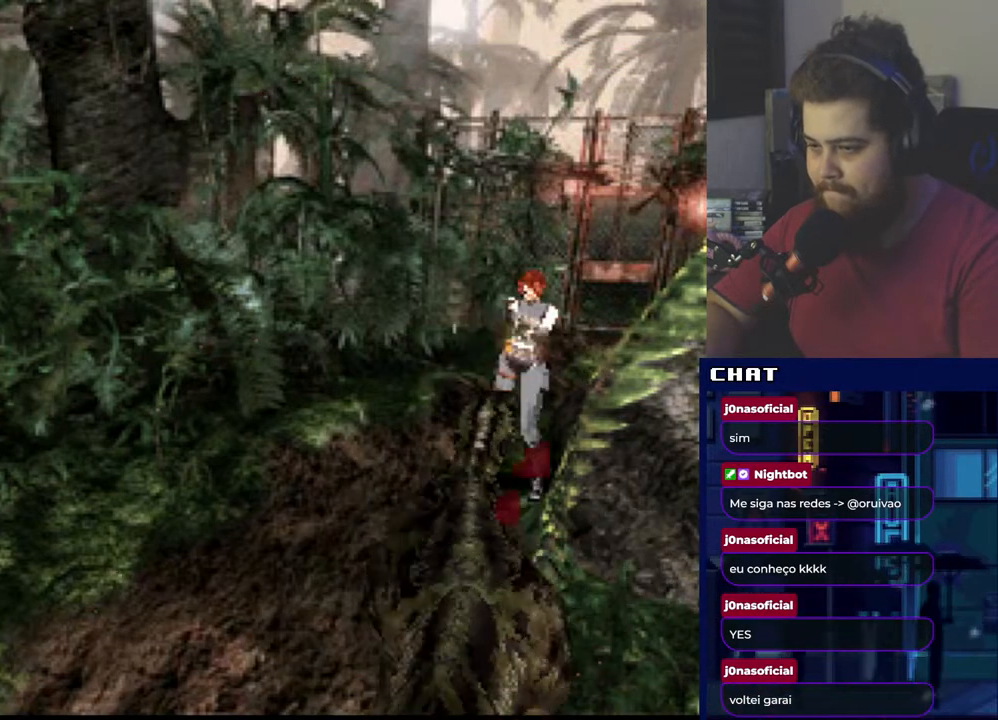
{"buttons": ["R1"], "events": [[67, "A", "up"], [134, "A", "down"], [267, "A", "up"], [334, "A", "down"], [451, "A", "up"]]}
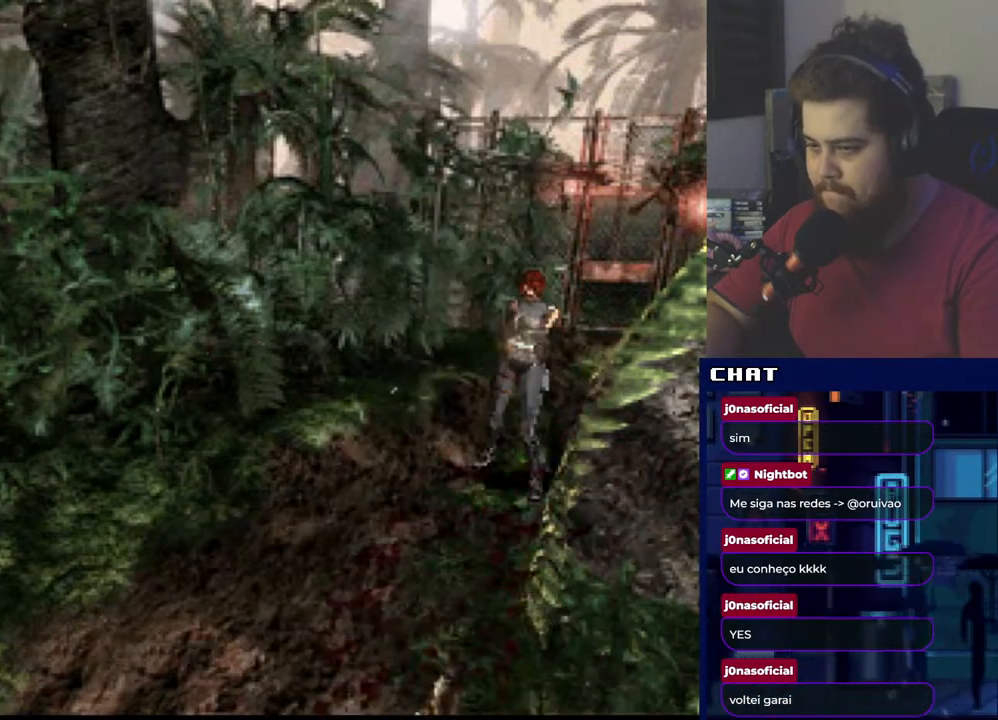
{"buttons": ["DPAD_UP", "DPAD_RIGHT"], "events": [[50, "R1", "up"], [233, "DPAD_UP", "down"], [317, "DPAD_RIGHT", "down"]]}
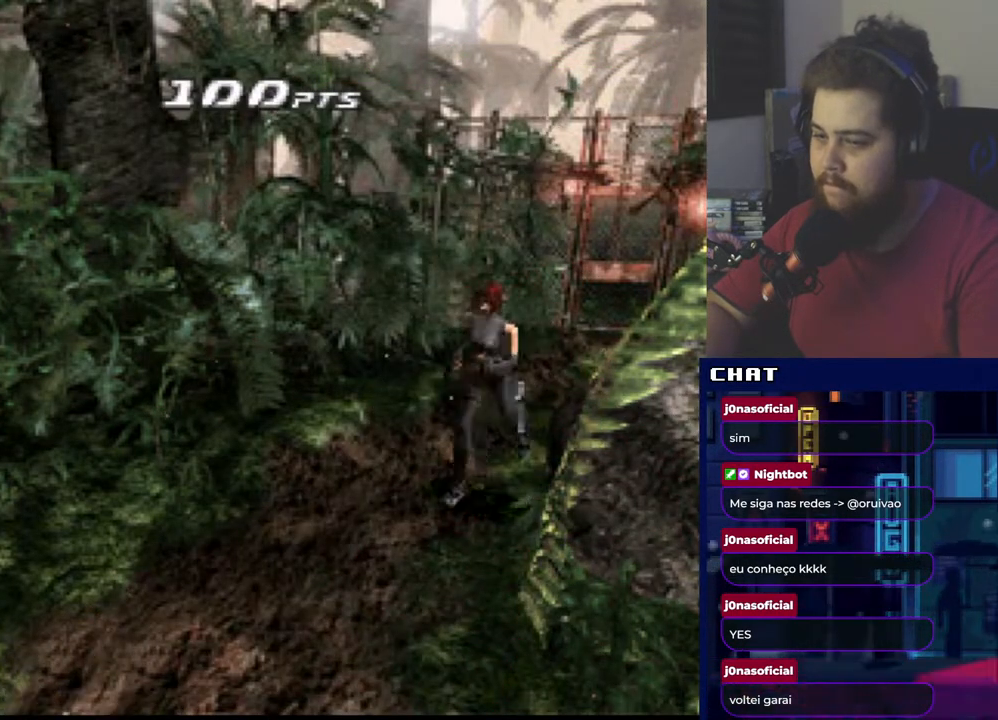
{"buttons": ["DPAD_UP", "DPAD_LEFT"], "events": [[267, "DPAD_RIGHT", "up"], [351, "DPAD_LEFT", "down"]]}
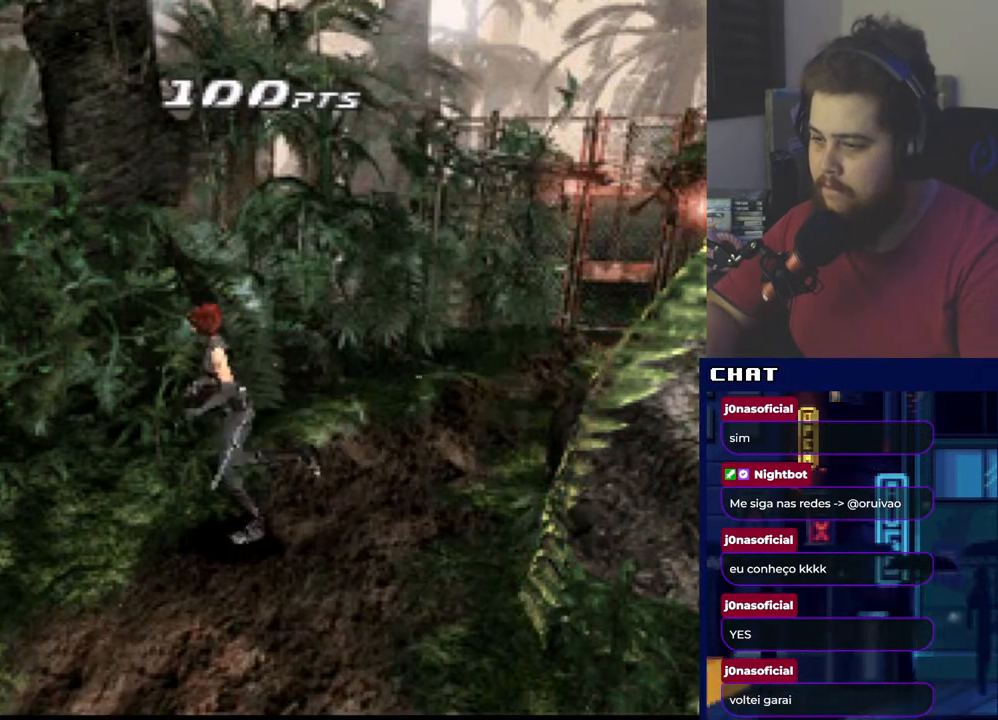
{"buttons": ["DPAD_UP", "DPAD_LEFT"], "events": []}
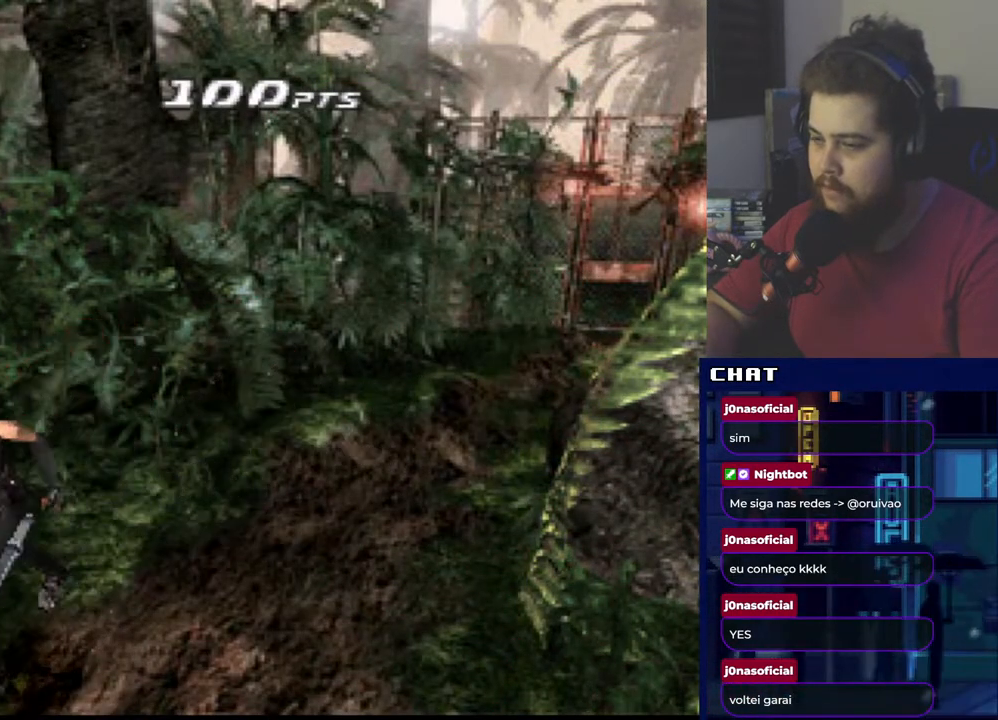
{"buttons": ["A", "R1", "DPAD_UP"], "events": [[17, "DPAD_LEFT", "up"], [451, "R1", "down"], [501, "A", "down"]]}
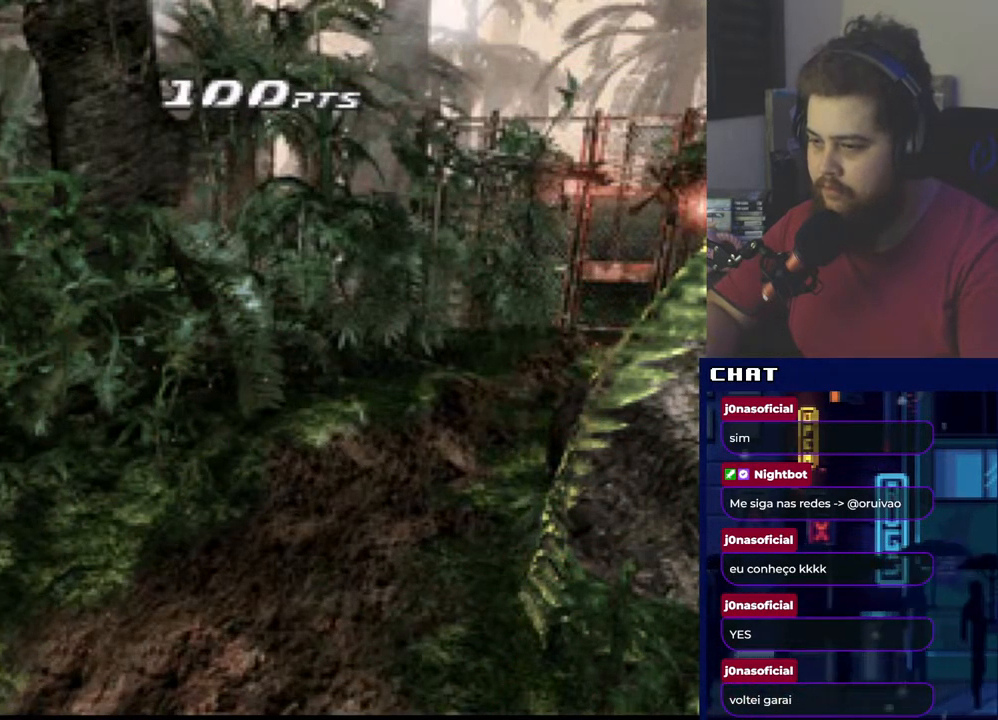
{"buttons": ["A", "R1"], "events": [[16, "DPAD_UP", "up"], [116, "A", "up"], [183, "A", "down"], [300, "A", "up"], [383, "A", "down"]]}
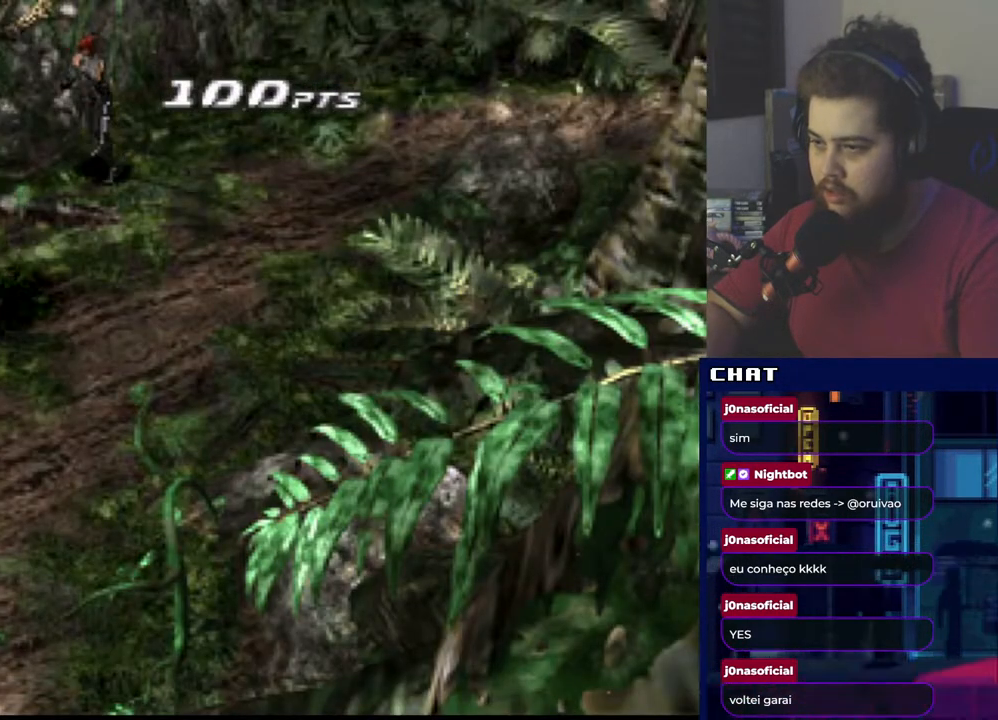
{"buttons": ["A", "R1"], "events": [[17, "A", "up"], [67, "A", "down"], [184, "A", "up"], [250, "A", "down"], [384, "A", "up"], [467, "A", "down"]]}
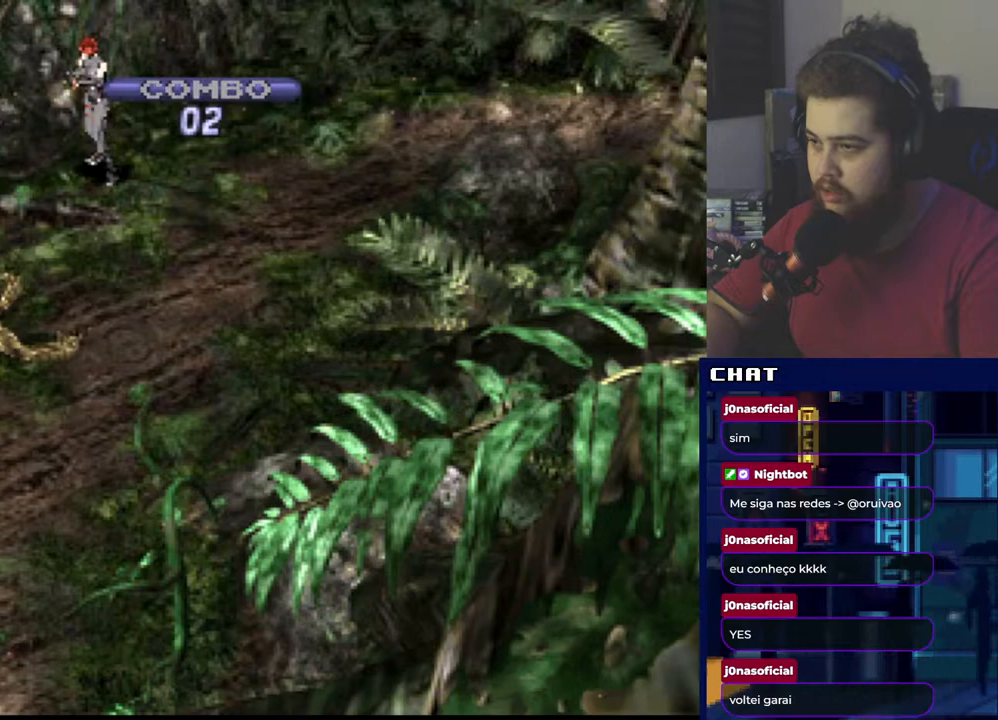
{"buttons": [], "events": [[50, "A", "up"], [133, "A", "down"], [267, "A", "up"], [333, "A", "down"], [433, "A", "up"], [500, "R1", "up"]]}
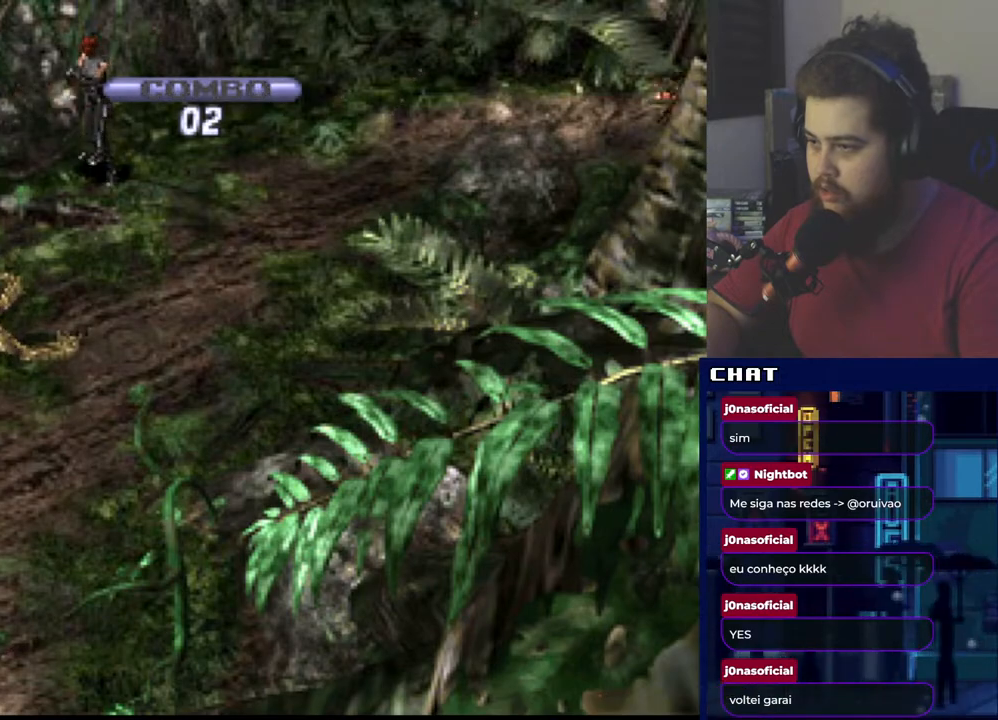
{"buttons": ["DPAD_UP"], "events": [[100, "DPAD_UP", "down"]]}
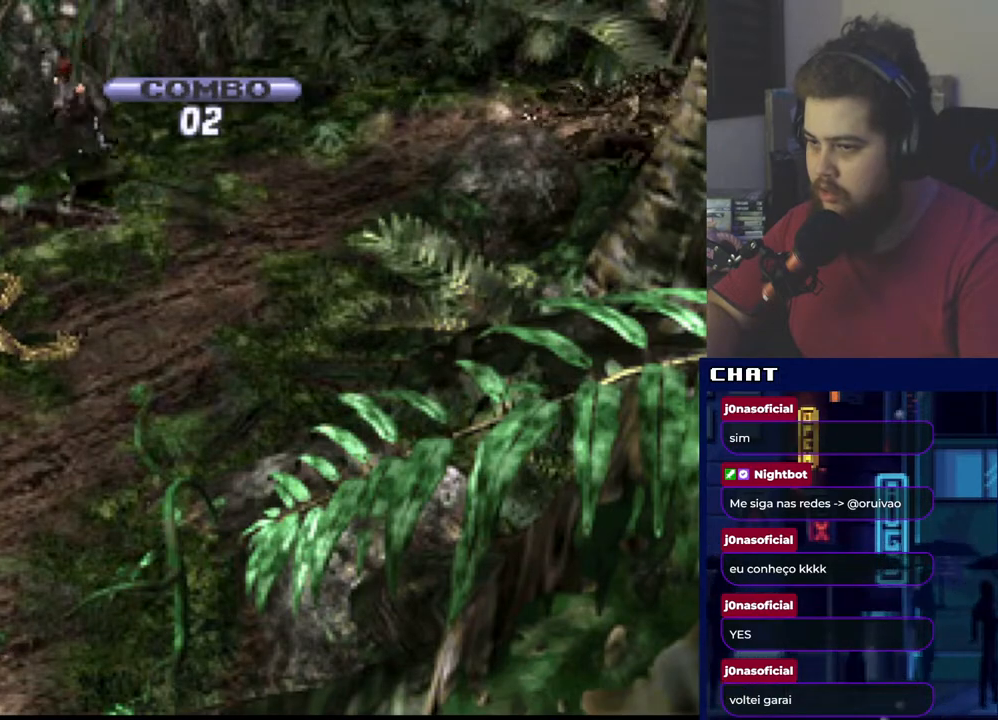
{"buttons": ["R1"], "events": [[66, "DPAD_UP", "up"], [100, "R1", "down"], [166, "A", "down"], [267, "A", "up"], [350, "A", "down"], [467, "A", "up"]]}
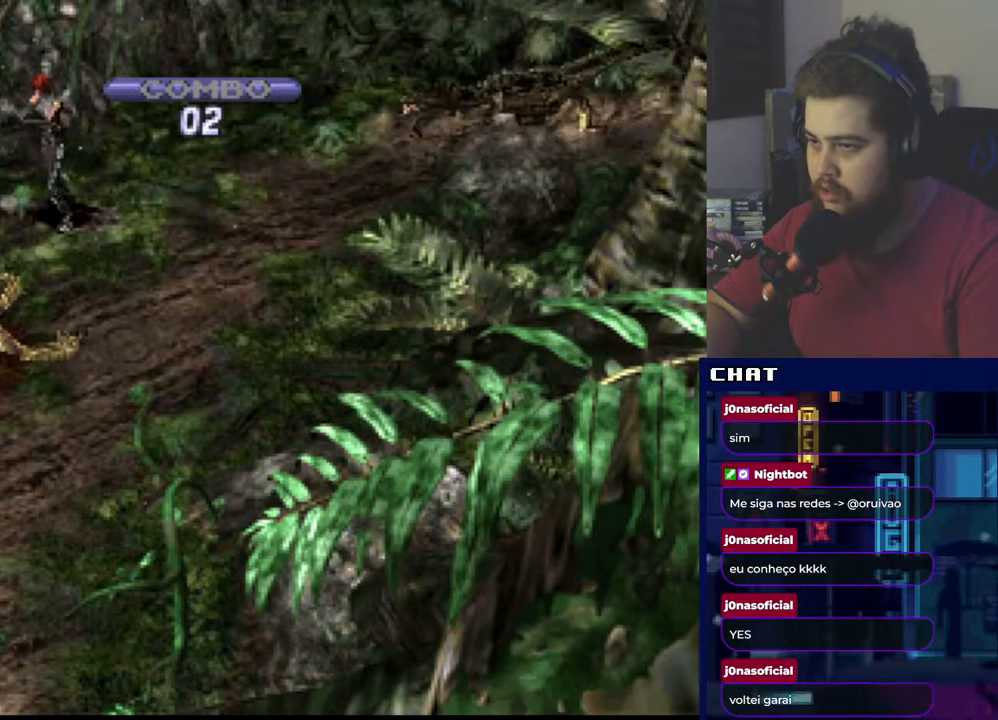
{"buttons": ["A", "R1"], "events": [[34, "A", "down"], [167, "A", "up"], [234, "A", "down"], [367, "A", "up"], [467, "A", "down"]]}
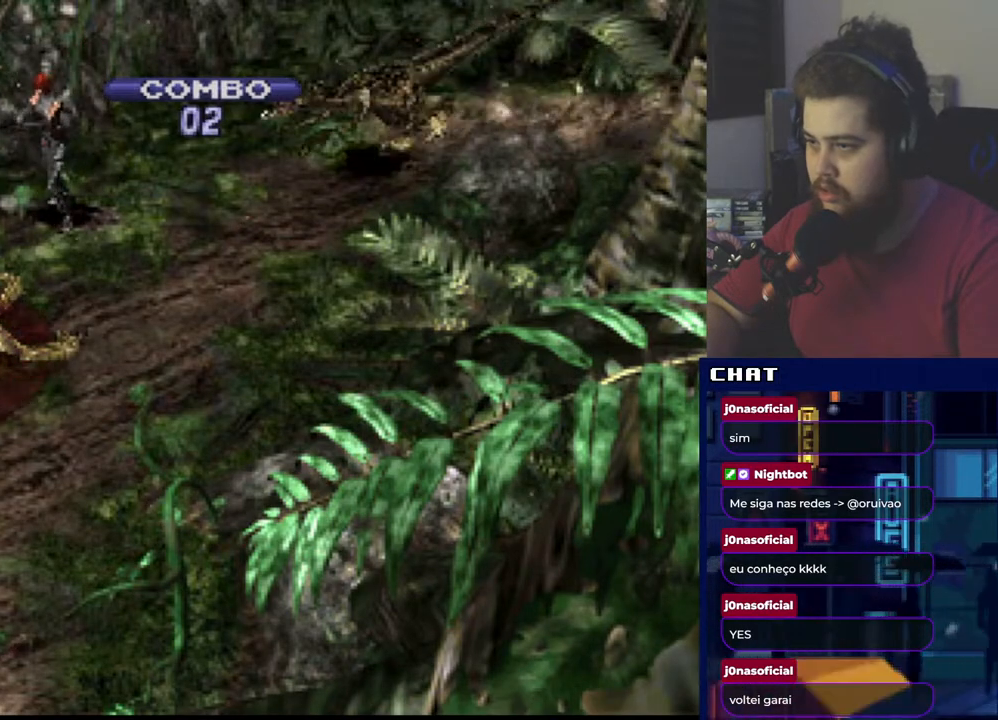
{"buttons": ["DPAD_UP"], "events": [[66, "DPAD_UP", "down"], [100, "A", "up"], [167, "R1", "up"]]}